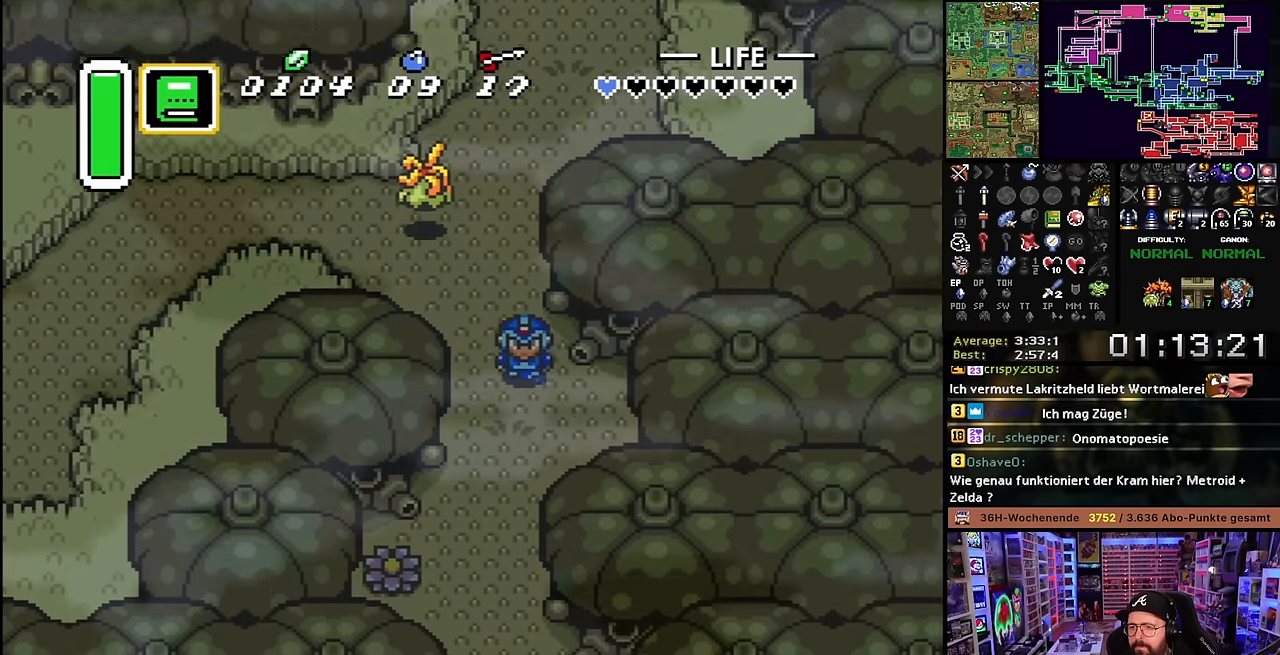
Gameplay with a controller (Nintendo layout); each line is a JSON object with the inputs held at the frame after it. "events" lists button and stick changes between this image and that frame as [ms after this image, input, new state], when the widget could be followed in between. Not read: L3 R3.
{"buttons": ["DPAD_DOWN"], "events": [[16, "L1", "up"], [300, "DPAD_DOWN", "up"], [300, "SELECT", "down"], [316, "DPAD_DOWN", "down"], [316, "SELECT", "up"]]}
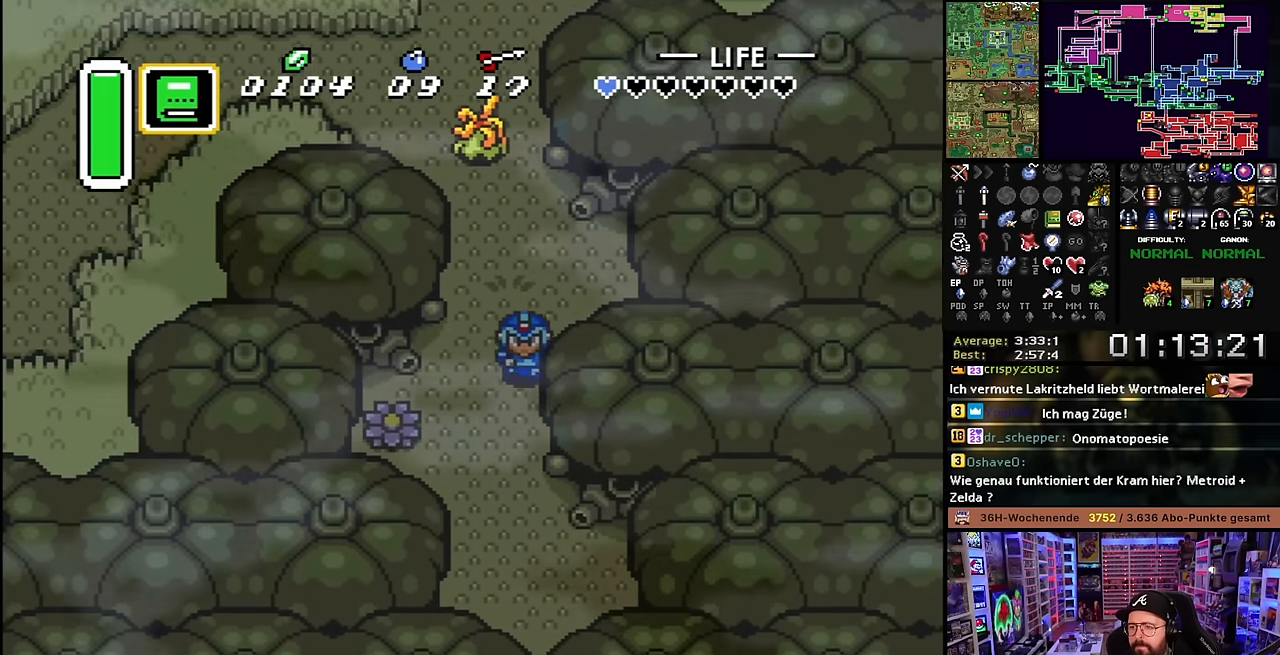
{"buttons": ["DPAD_DOWN"], "events": [[100, "R1", "down"], [216, "A", "down"], [216, "R1", "up"], [233, "A", "up"], [233, "R1", "down"], [350, "R1", "up"]]}
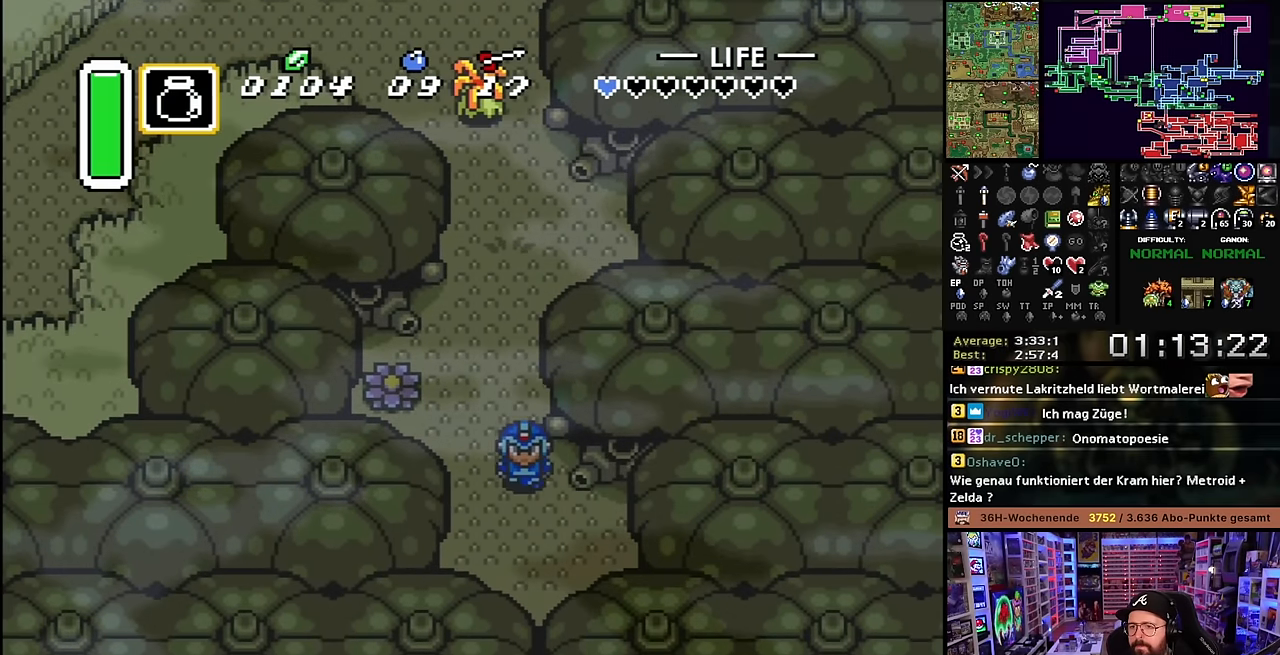
{"buttons": ["DPAD_DOWN"], "events": [[150, "R1", "down"], [216, "R1", "up"], [300, "DPAD_RIGHT", "down"], [350, "DPAD_RIGHT", "up"]]}
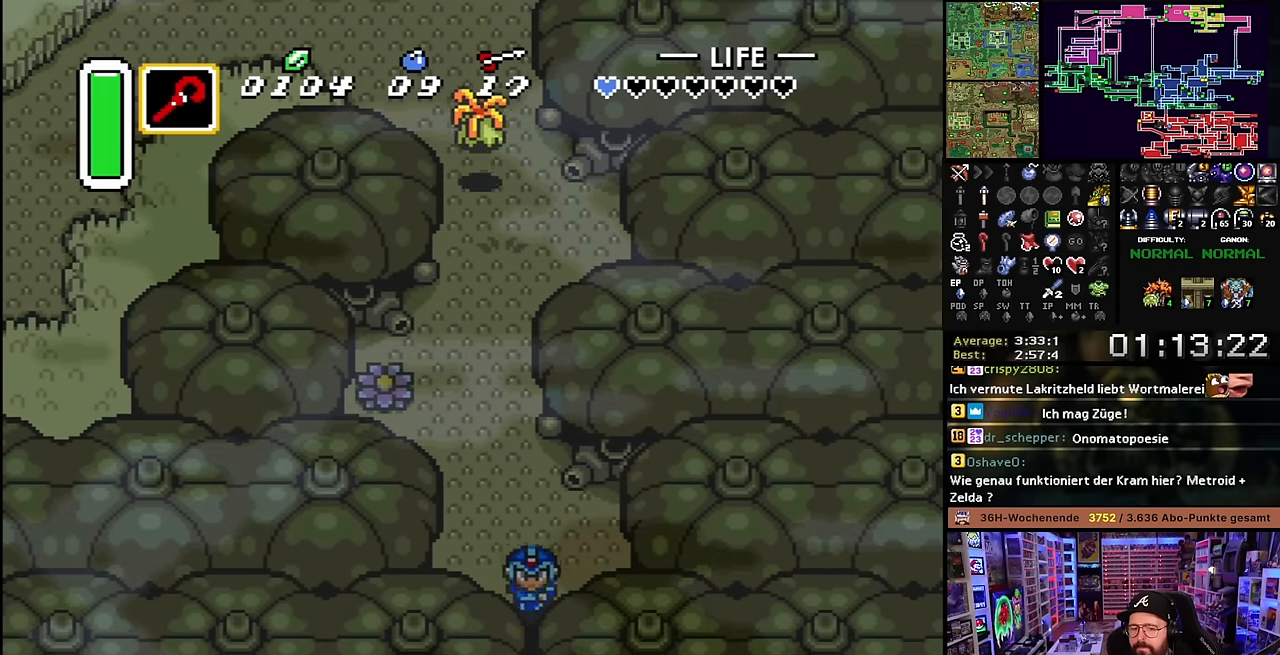
{"buttons": ["DPAD_DOWN"], "events": []}
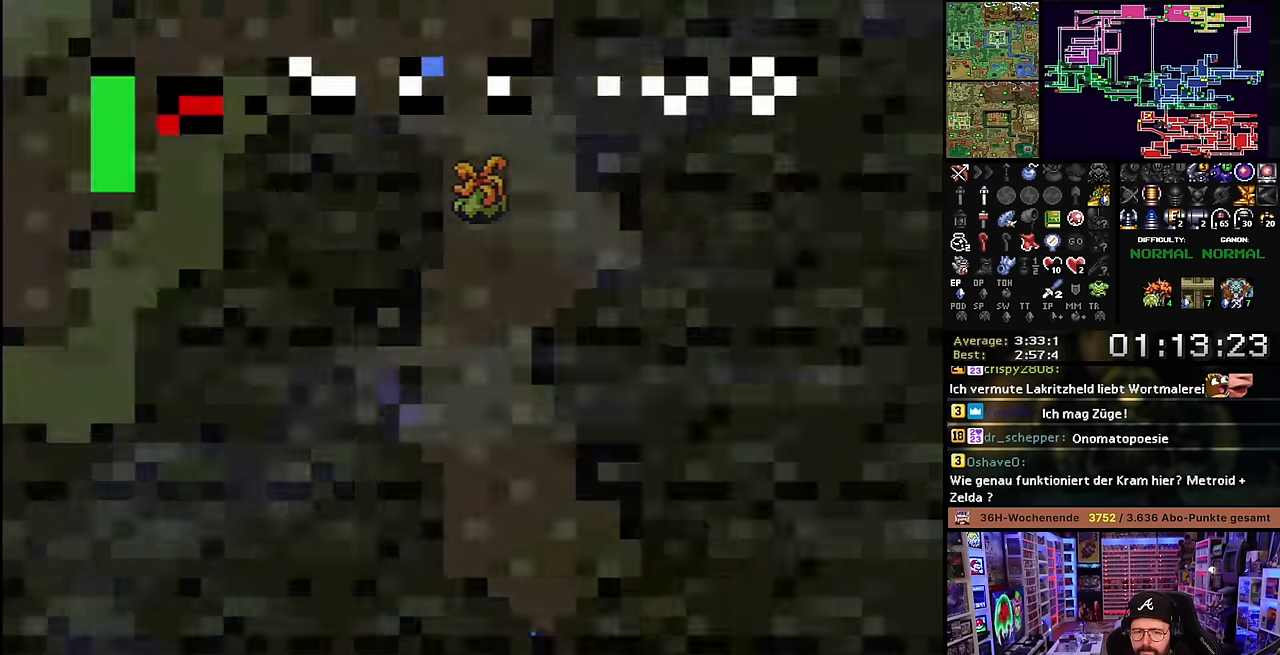
{"buttons": ["B"], "events": [[200, "DPAD_DOWN", "up"], [216, "B", "down"], [300, "B", "up"], [433, "B", "down"]]}
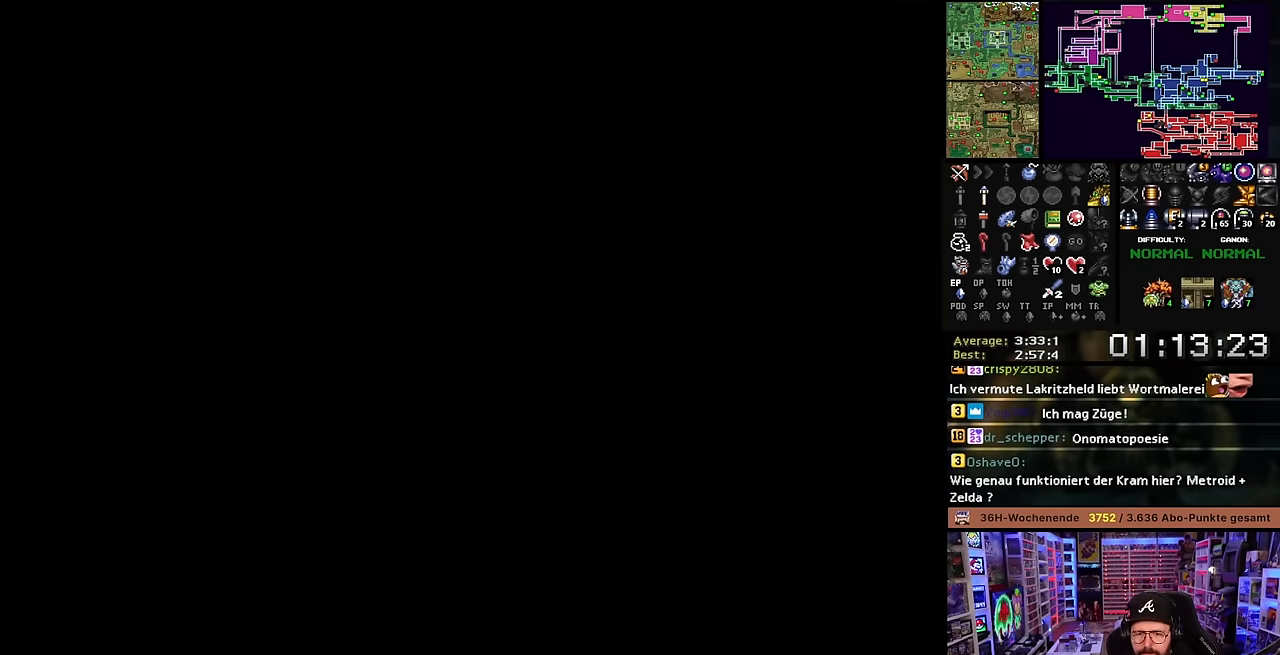
{"buttons": ["DPAD_DOWN", "DPAD_RIGHT"], "events": [[16, "B", "up"], [50, "DPAD_DOWN", "down"], [100, "DPAD_DOWN", "up"], [100, "SELECT", "down"], [116, "DPAD_DOWN", "down"], [116, "SELECT", "up"], [133, "B", "down"], [133, "DPAD_RIGHT", "down"], [233, "B", "up"], [333, "B", "down"], [450, "B", "up"]]}
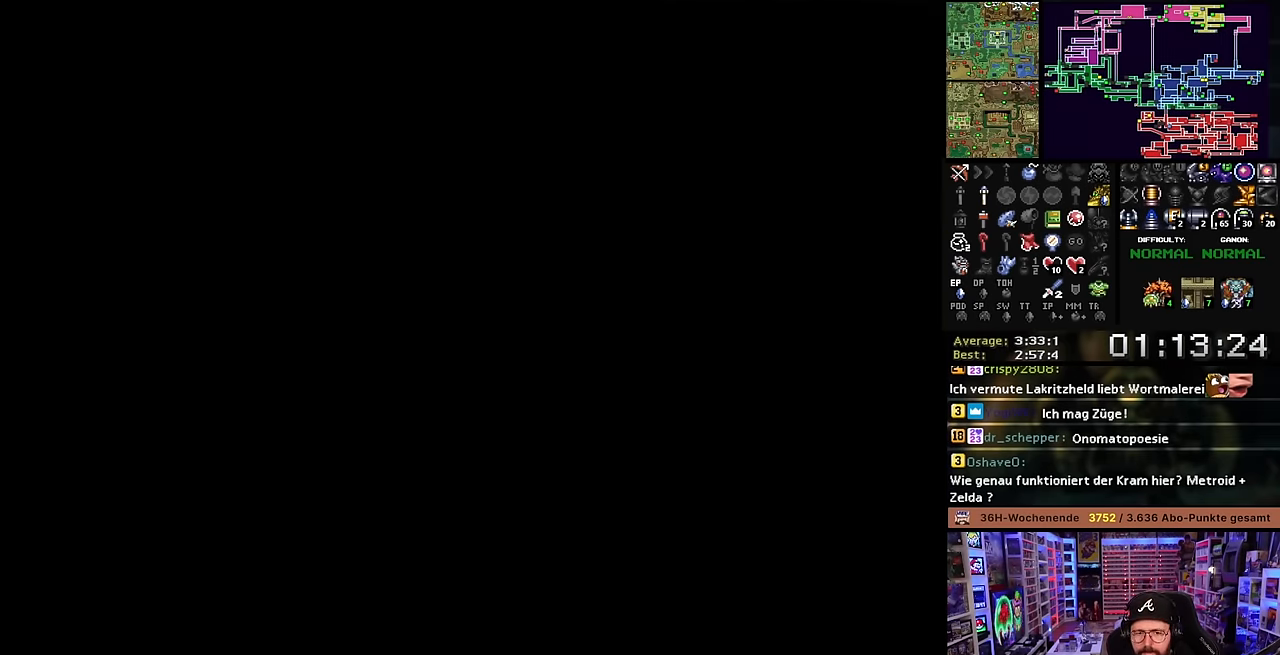
{"buttons": ["B", "DPAD_DOWN", "DPAD_RIGHT"], "events": [[16, "DPAD_DOWN", "up"], [16, "DPAD_RIGHT", "up"], [16, "DPAD_UP", "down"], [33, "DPAD_DOWN", "down"], [33, "DPAD_RIGHT", "down"], [33, "DPAD_UP", "up"], [50, "B", "down"], [150, "B", "up"], [250, "B", "down"], [350, "B", "up"], [483, "B", "down"]]}
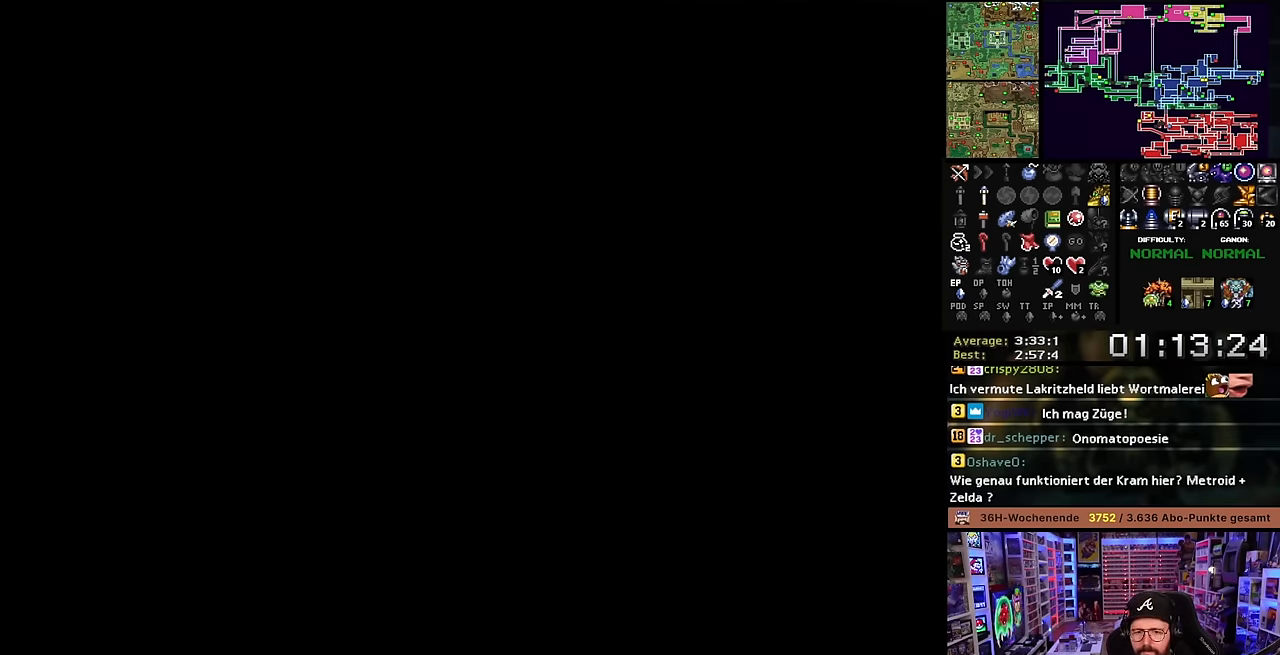
{"buttons": ["DPAD_DOWN", "DPAD_RIGHT"], "events": [[100, "B", "up"]]}
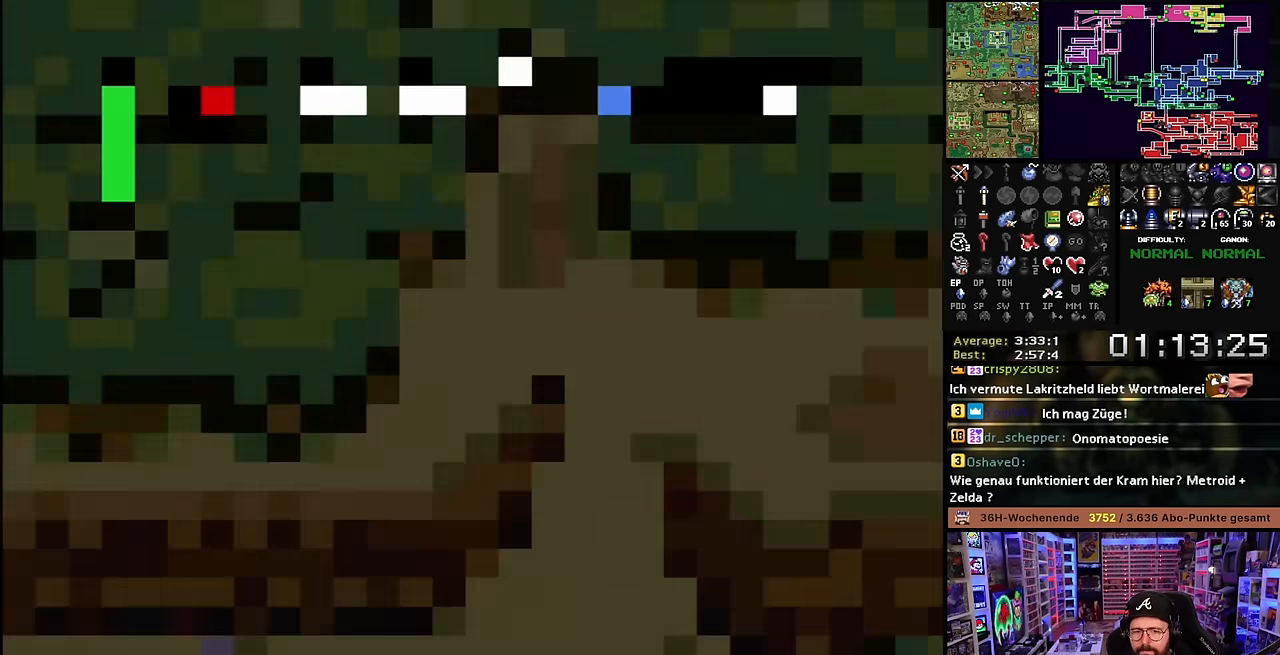
{"buttons": ["DPAD_DOWN", "DPAD_RIGHT"], "events": []}
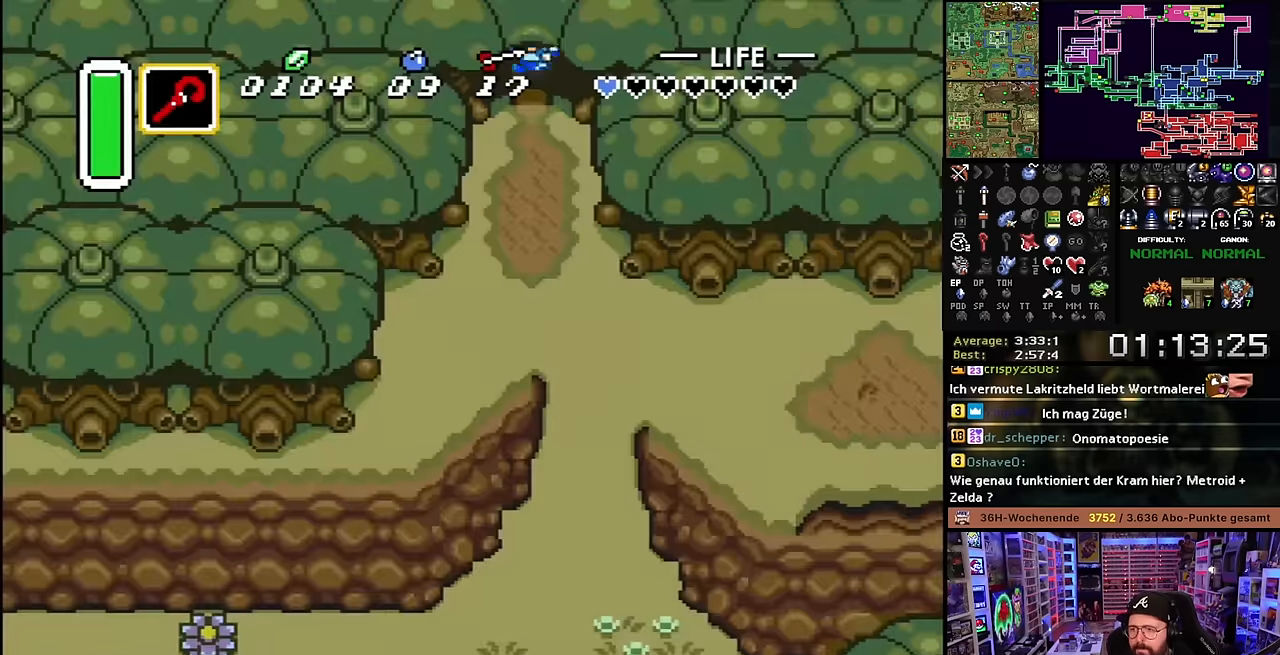
{"buttons": ["DPAD_DOWN", "DPAD_RIGHT"], "events": [[350, "DPAD_RIGHT", "up"], [466, "DPAD_RIGHT", "down"]]}
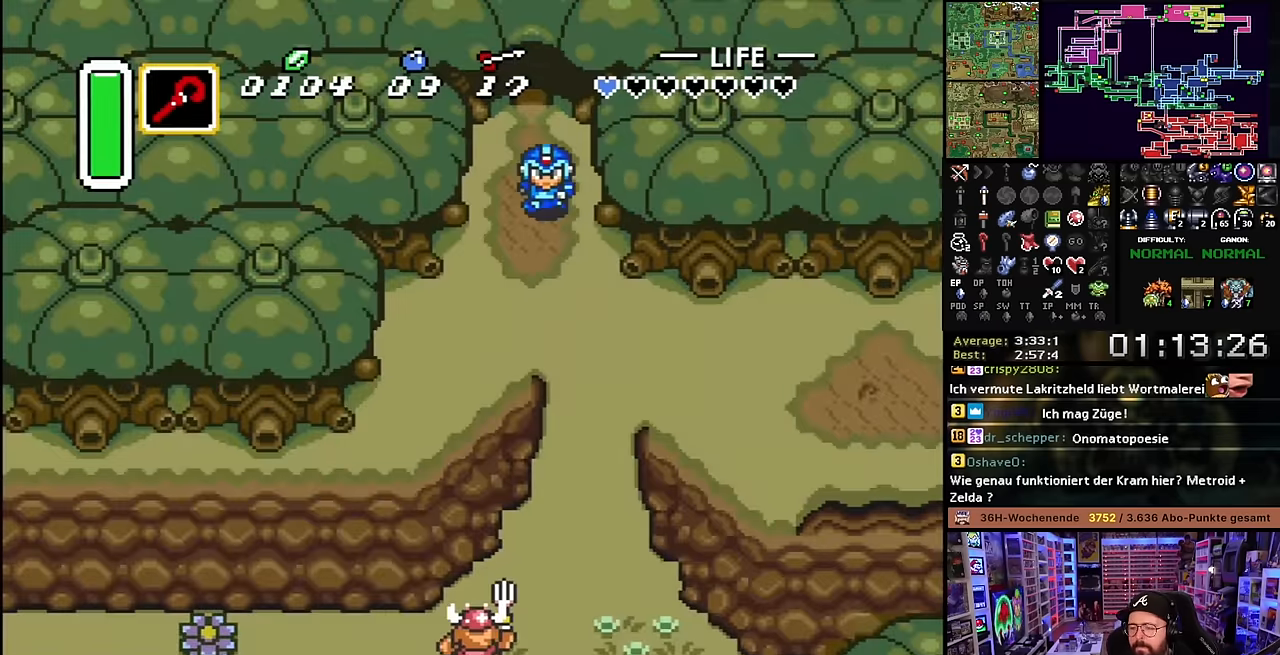
{"buttons": ["DPAD_RIGHT"], "events": [[83, "DPAD_RIGHT", "up"], [216, "DPAD_RIGHT", "down"], [300, "DPAD_DOWN", "up"], [300, "DPAD_RIGHT", "up"], [300, "DPAD_UP", "down"], [300, "SELECT", "down"], [316, "DPAD_DOWN", "down"], [316, "DPAD_RIGHT", "down"], [316, "DPAD_UP", "up"], [316, "SELECT", "up"], [350, "DPAD_DOWN", "up"]]}
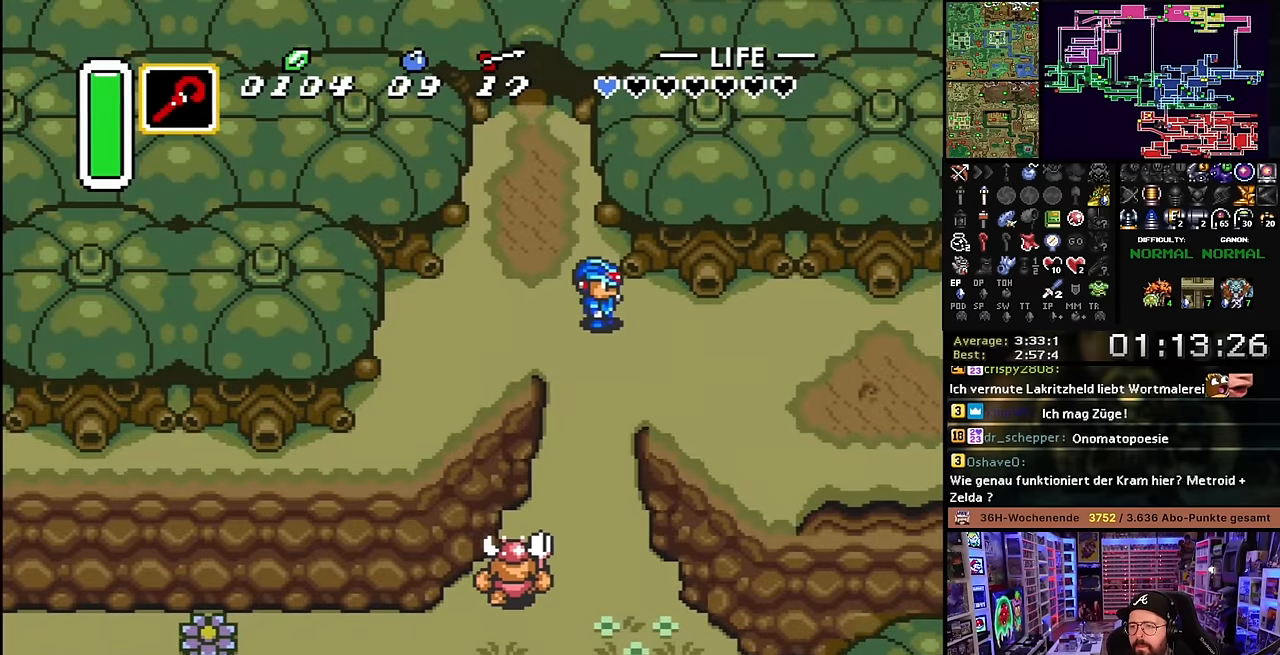
{"buttons": ["DPAD_RIGHT"], "events": [[216, "DPAD_RIGHT", "up"], [233, "DPAD_RIGHT", "down"]]}
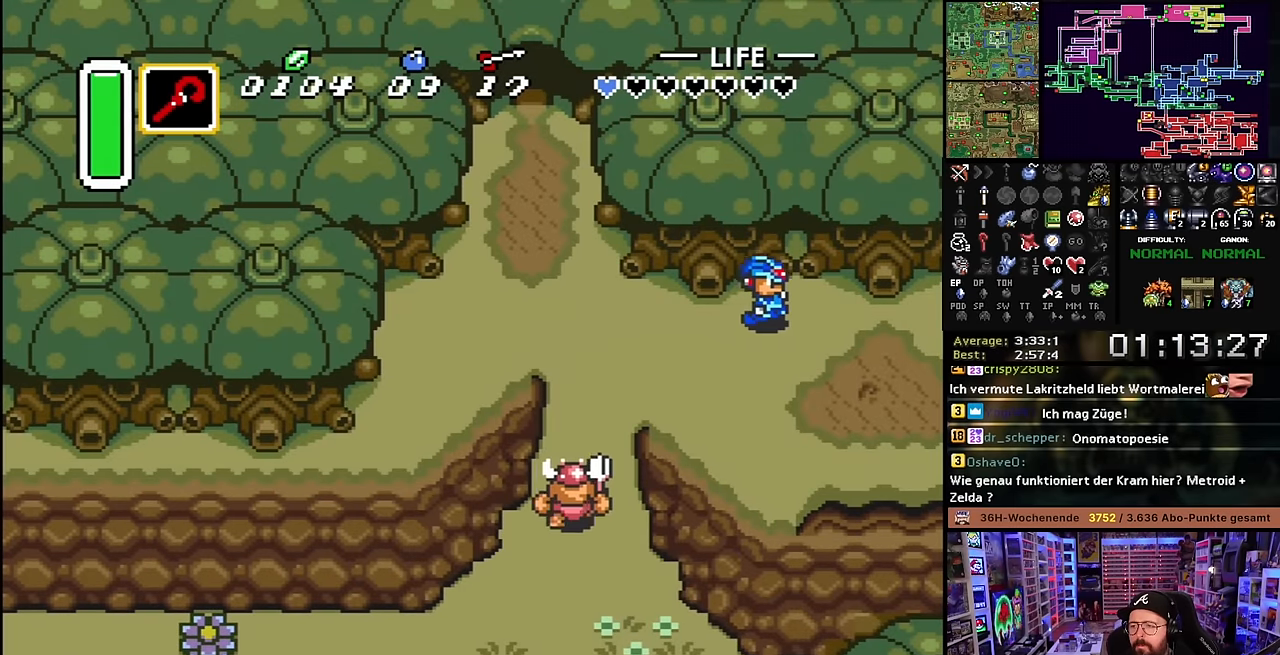
{"buttons": ["DPAD_RIGHT"], "events": []}
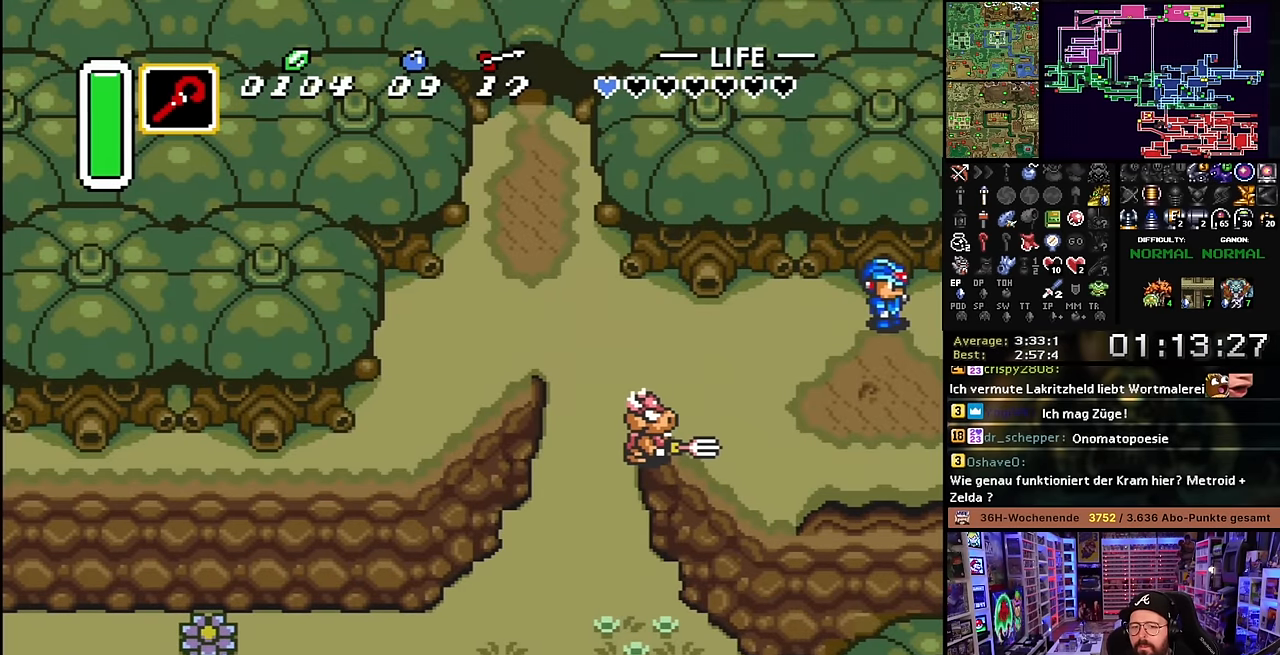
{"buttons": ["B"], "events": [[250, "B", "down"], [350, "B", "up"], [450, "B", "down"], [466, "DPAD_RIGHT", "up"]]}
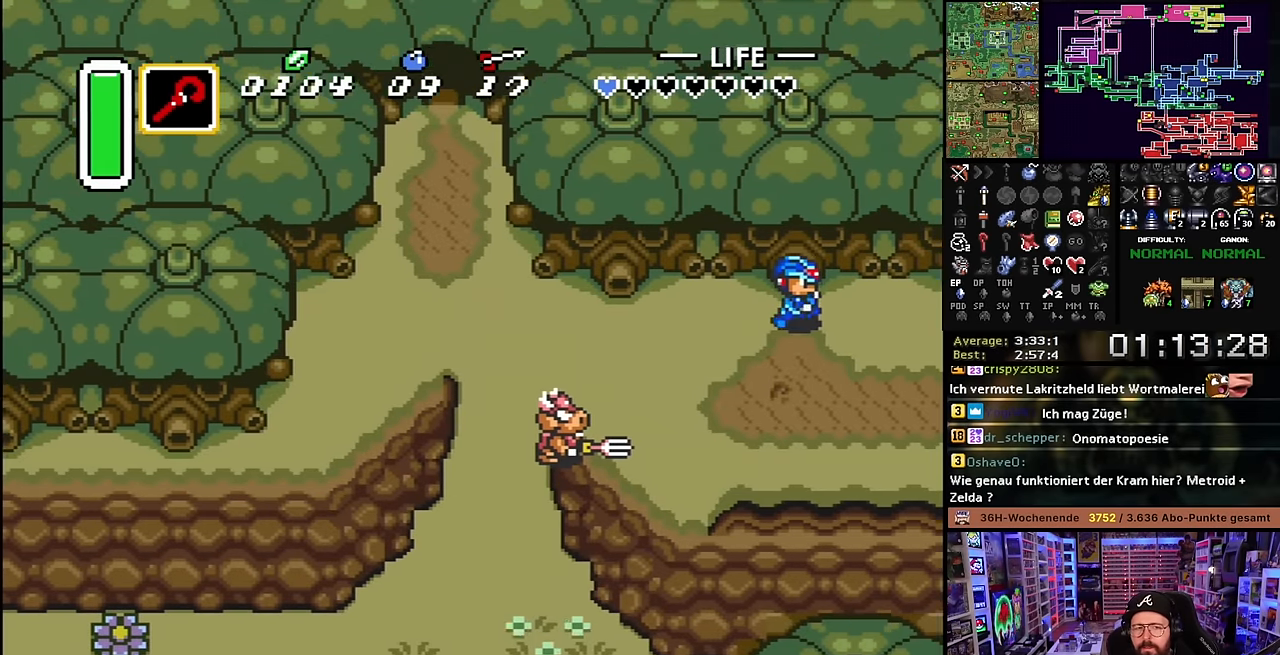
{"buttons": ["DPAD_RIGHT"], "events": [[50, "B", "up"], [166, "B", "down"], [266, "B", "up"], [366, "B", "down"], [466, "B", "up"], [466, "DPAD_RIGHT", "down"]]}
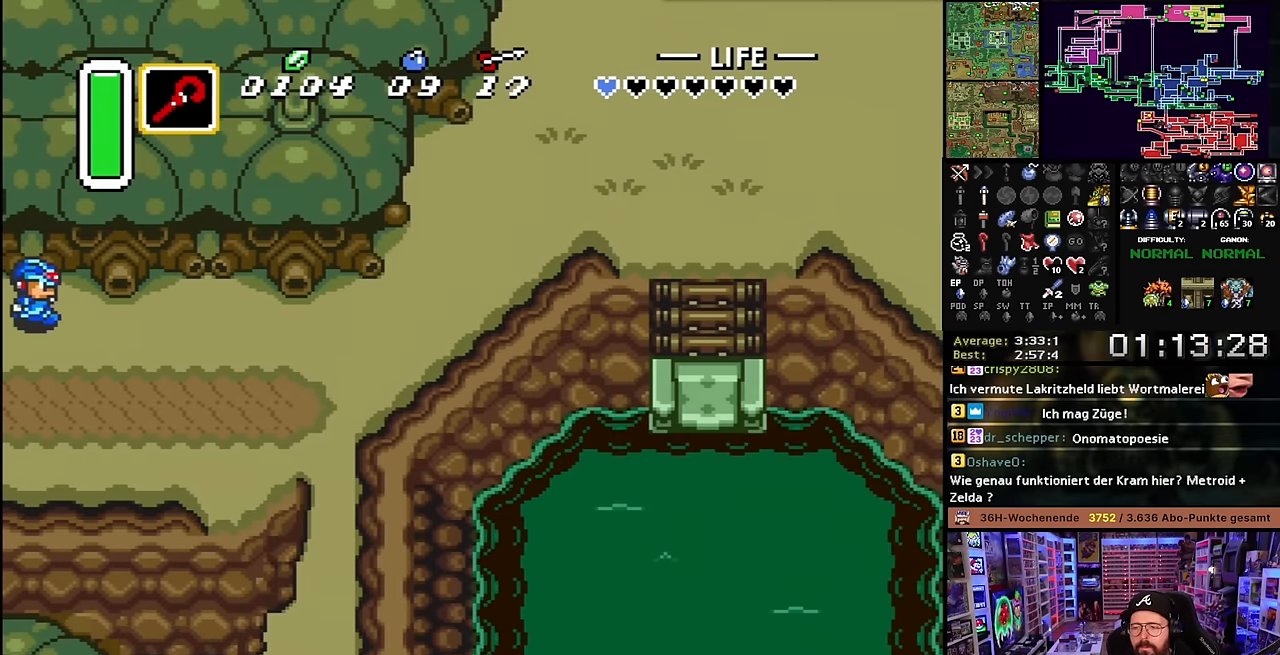
{"buttons": ["DPAD_RIGHT"], "events": []}
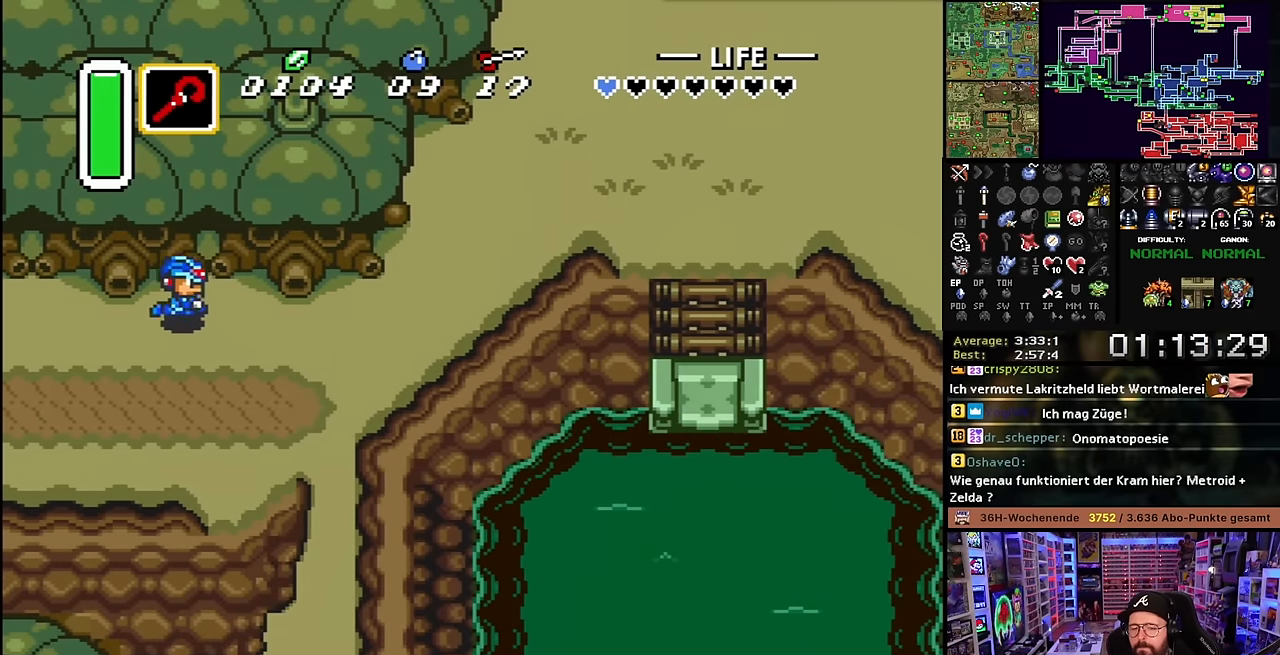
{"buttons": ["DPAD_UP", "DPAD_RIGHT"], "events": [[16, "DPAD_RIGHT", "up"], [16, "DPAD_UP", "down"], [33, "DPAD_RIGHT", "down"], [33, "DPAD_UP", "up"], [433, "DPAD_RIGHT", "up"], [450, "DPAD_RIGHT", "down"], [450, "DPAD_UP", "down"]]}
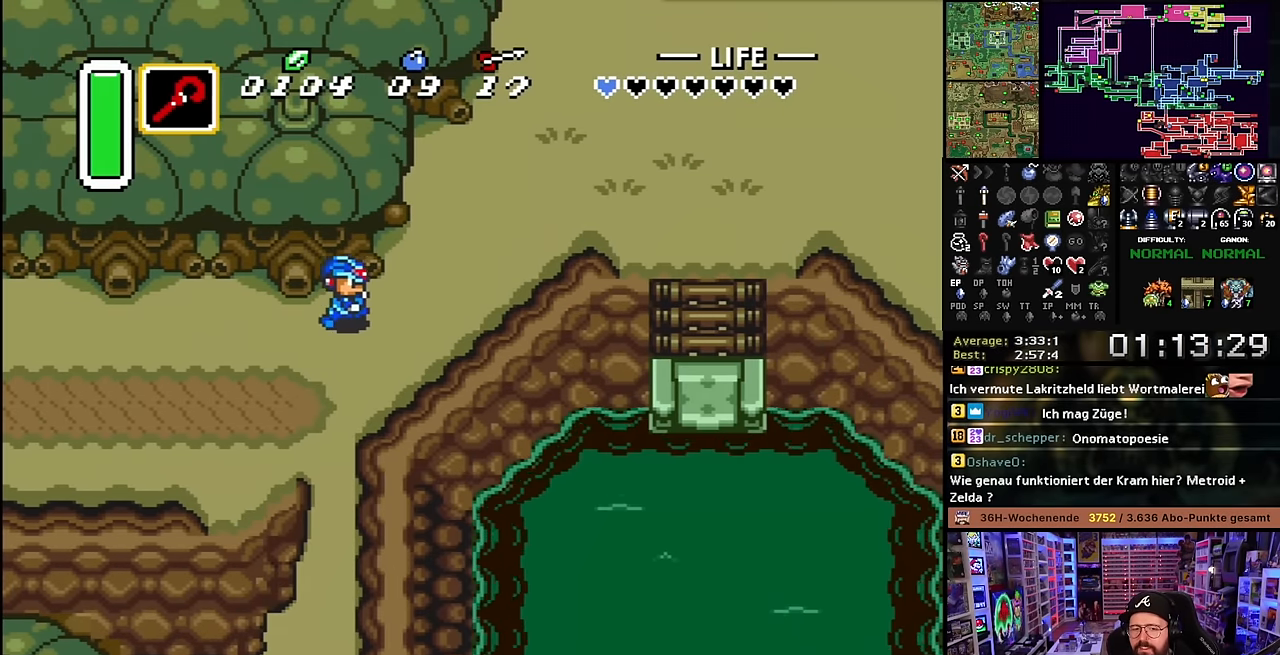
{"buttons": ["DPAD_UP", "DPAD_RIGHT"], "events": [[266, "DPAD_RIGHT", "up"], [466, "DPAD_RIGHT", "down"]]}
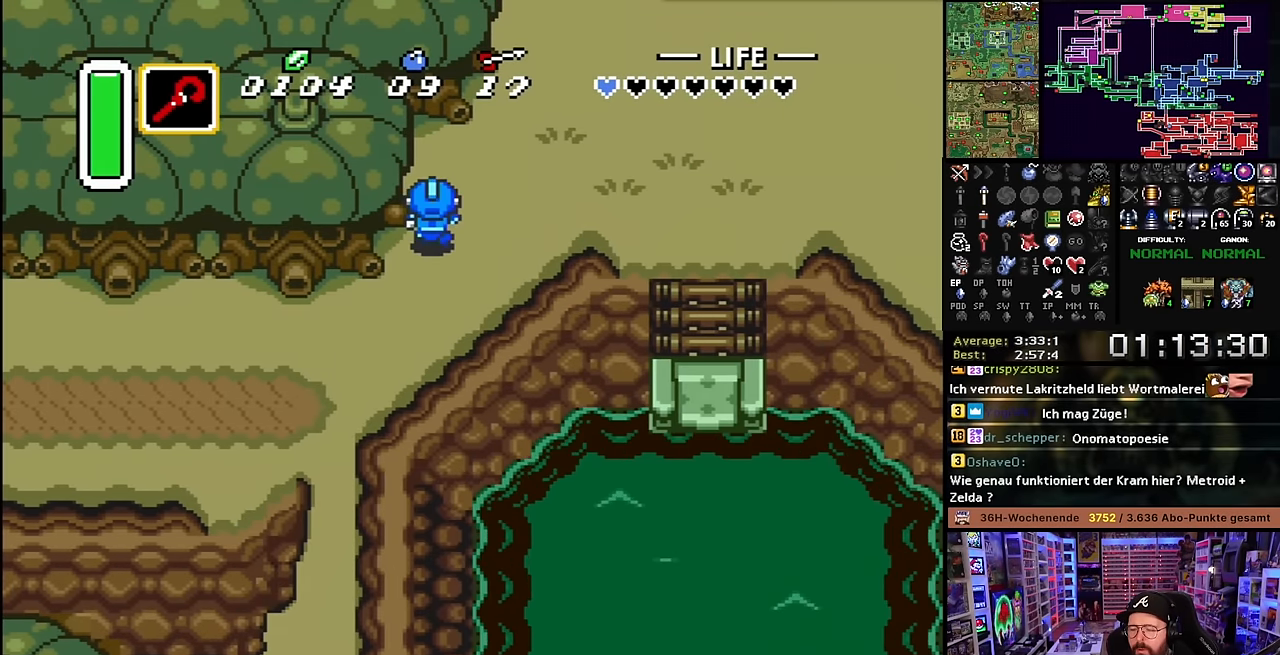
{"buttons": ["DPAD_UP"], "events": [[283, "DPAD_RIGHT", "up"]]}
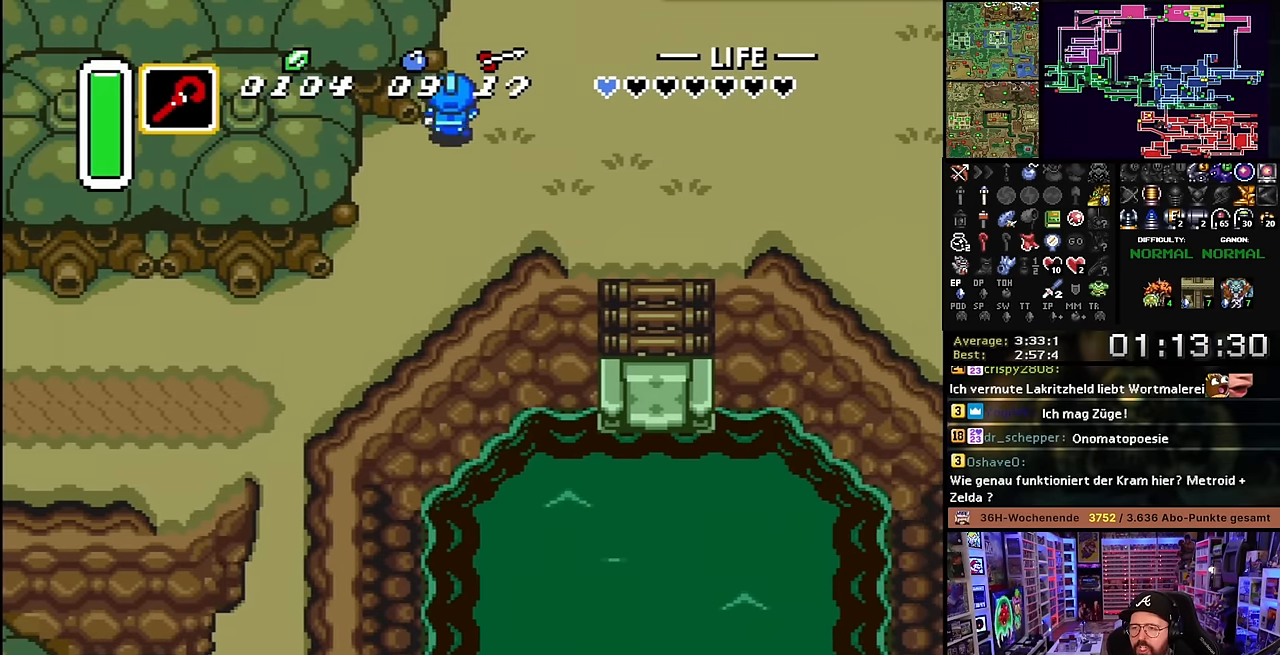
{"buttons": ["DPAD_UP"], "events": []}
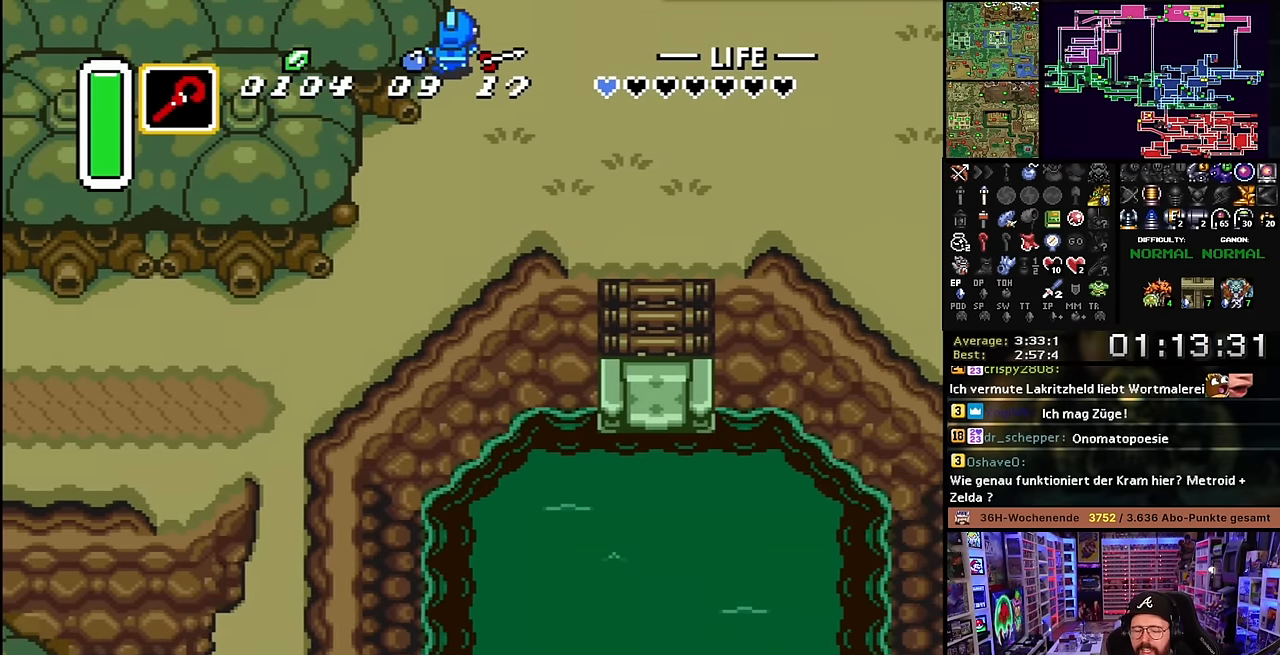
{"buttons": [], "events": [[266, "DPAD_UP", "up"]]}
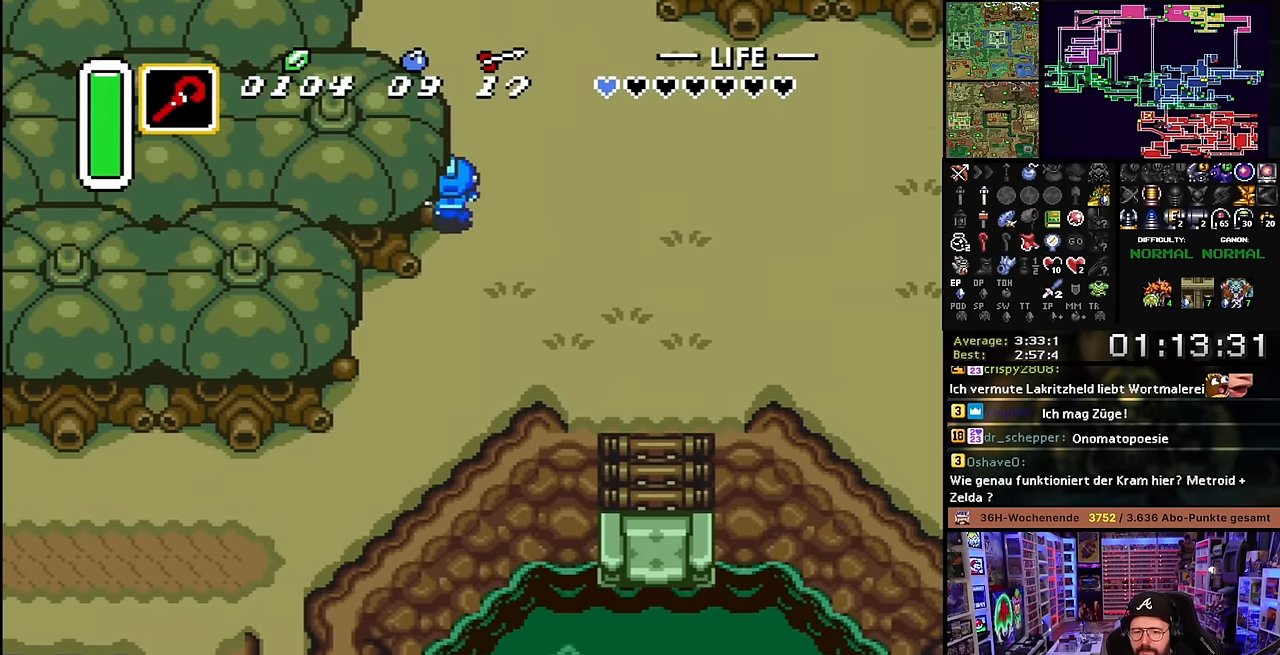
{"buttons": ["DPAD_UP"], "events": [[333, "DPAD_UP", "down"]]}
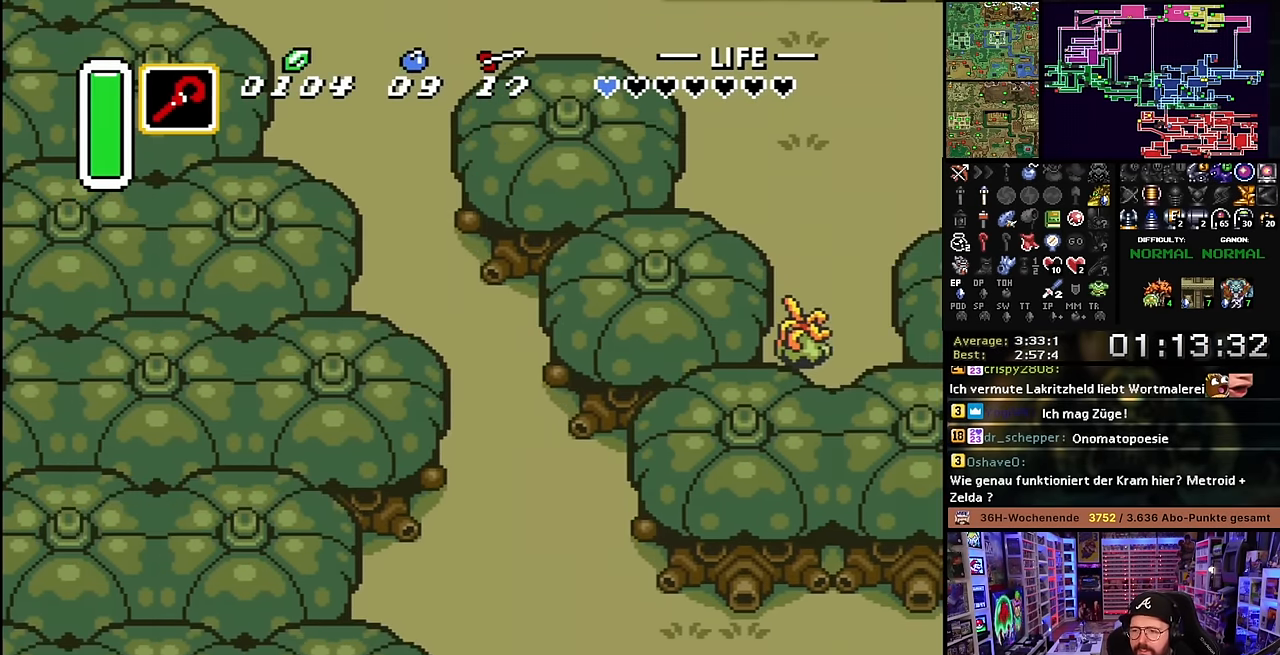
{"buttons": ["DPAD_UP"], "events": []}
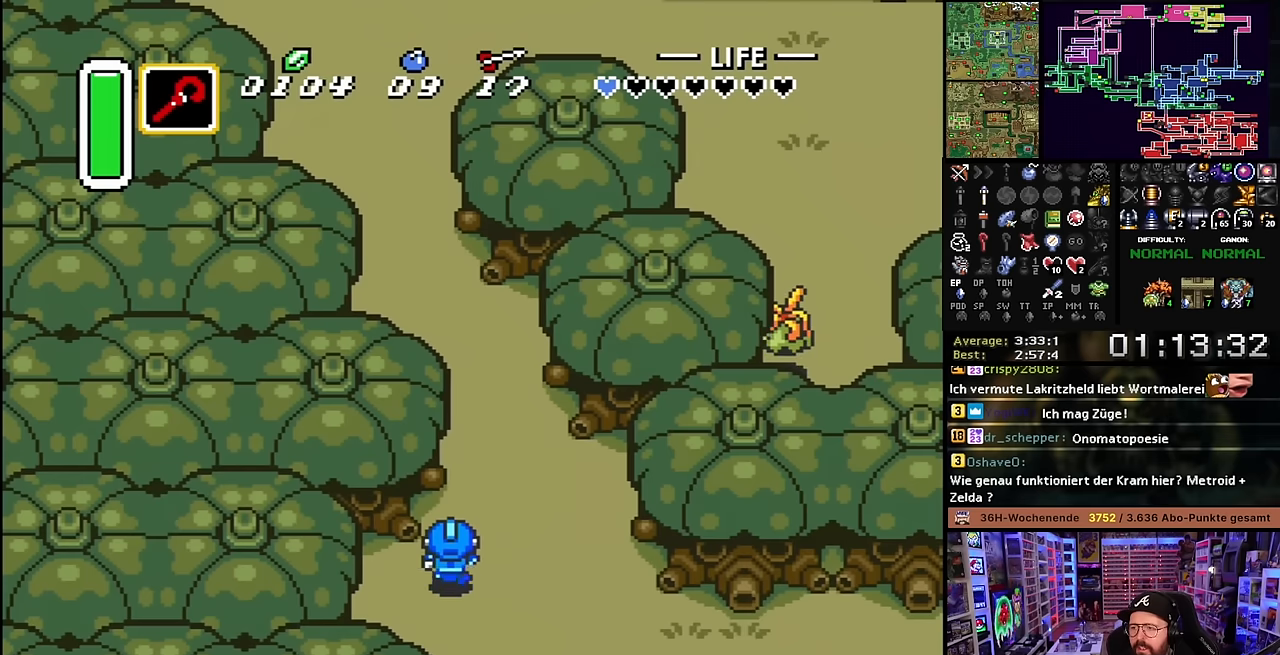
{"buttons": ["DPAD_UP"], "events": []}
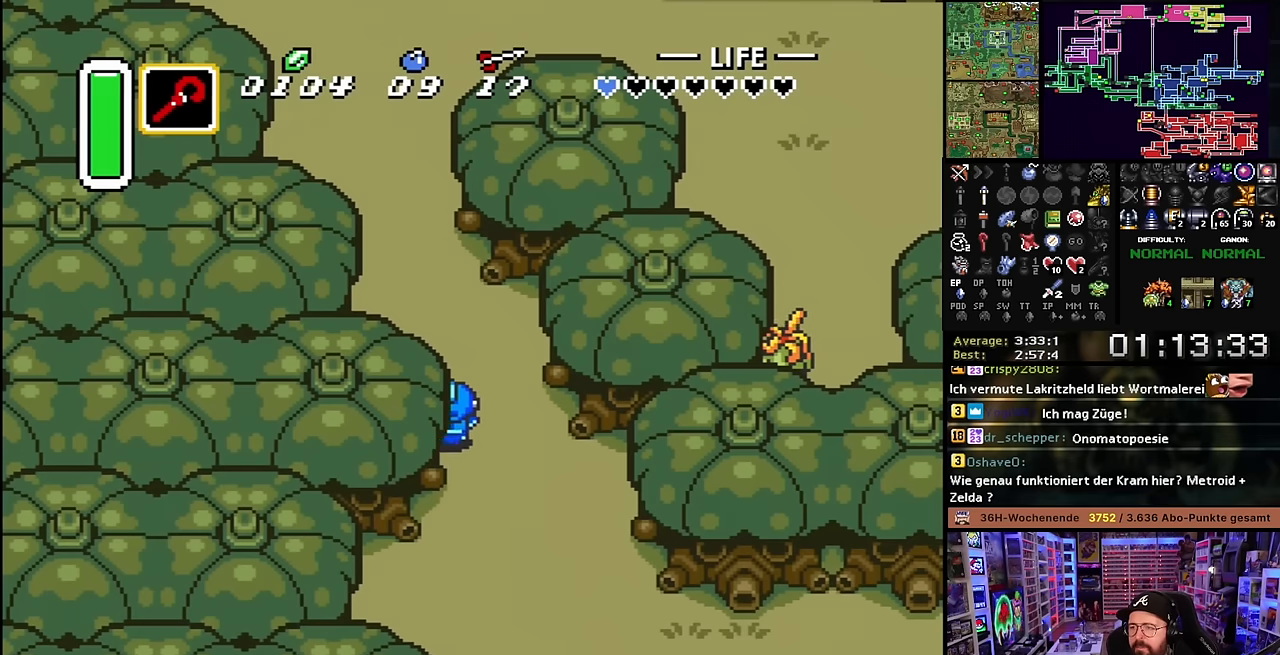
{"buttons": ["DPAD_UP"], "events": []}
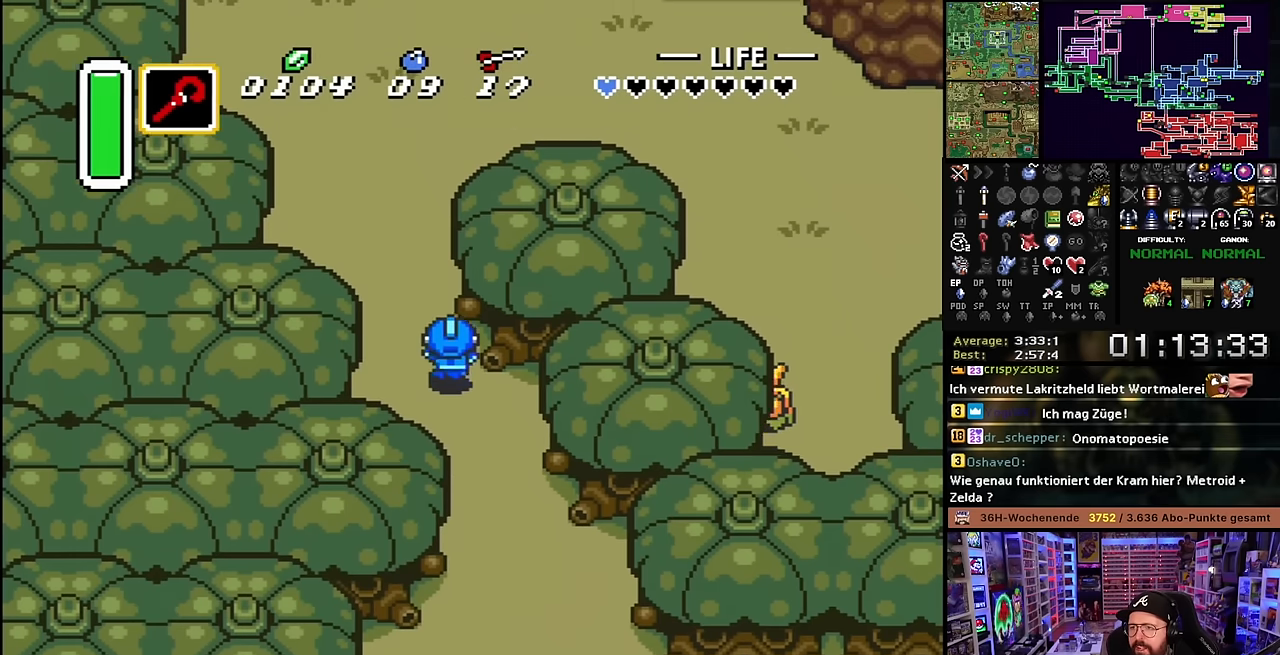
{"buttons": ["B", "DPAD_UP"], "events": [[33, "B", "down"], [150, "DPAD_UP", "up"], [200, "DPAD_UP", "down"]]}
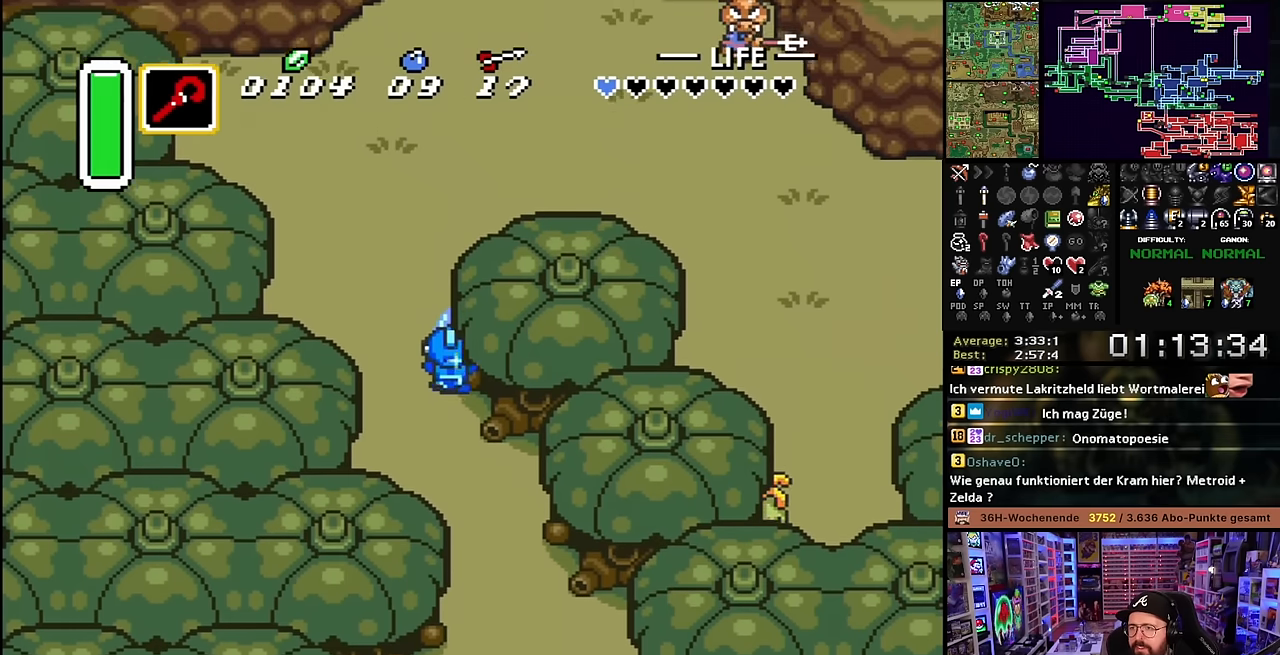
{"buttons": ["B", "DPAD_UP"], "events": [[33, "DPAD_UP", "up"], [33, "Y", "down"], [50, "DPAD_UP", "down"], [50, "Y", "up"]]}
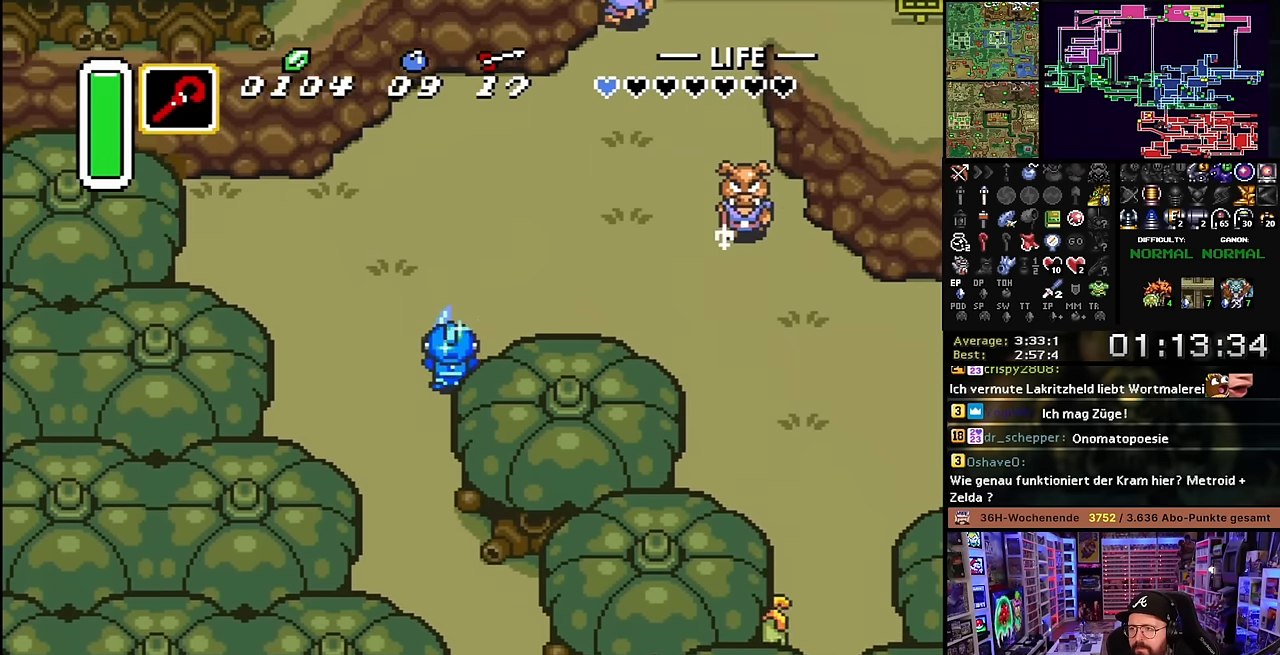
{"buttons": ["B", "DPAD_UP", "DPAD_RIGHT"], "events": [[66, "DPAD_RIGHT", "down"]]}